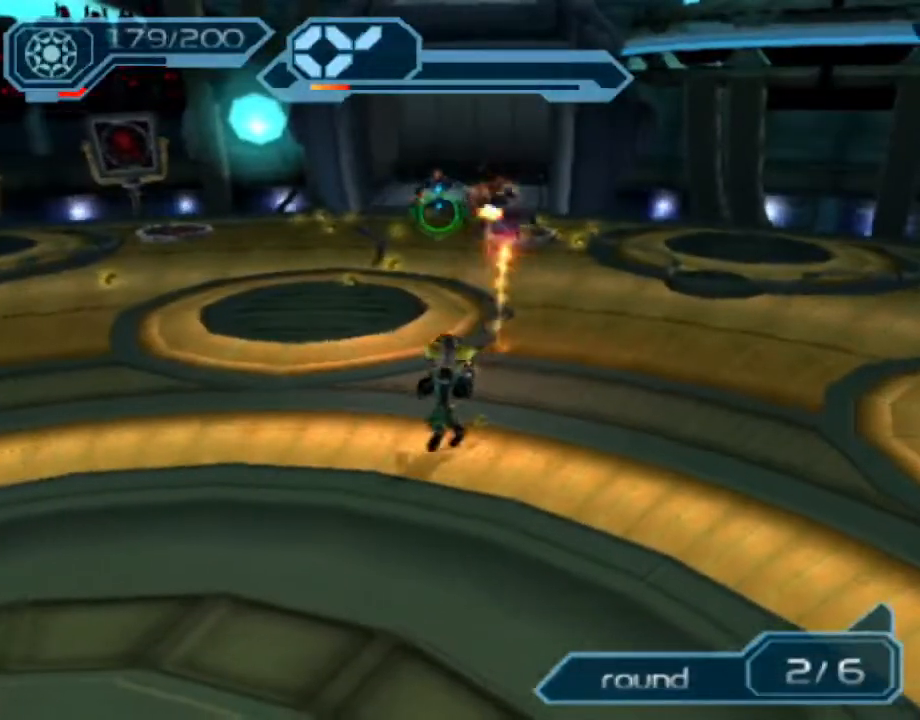
Gameplay with a controller (PlayStation layout); each line is a JSON object with the inputs held at the frame after it. "events" lists button and stick changes between this image and that frame as [ms after this image, input, new state], when the widget could be followed in between. Not read: CIRCLE L3 R3.
{"buttons": ["R2"], "left_stick": "right", "right_stick": "center", "events": [[133, "left_stick", "center"], [500, "left_stick", "right"]]}
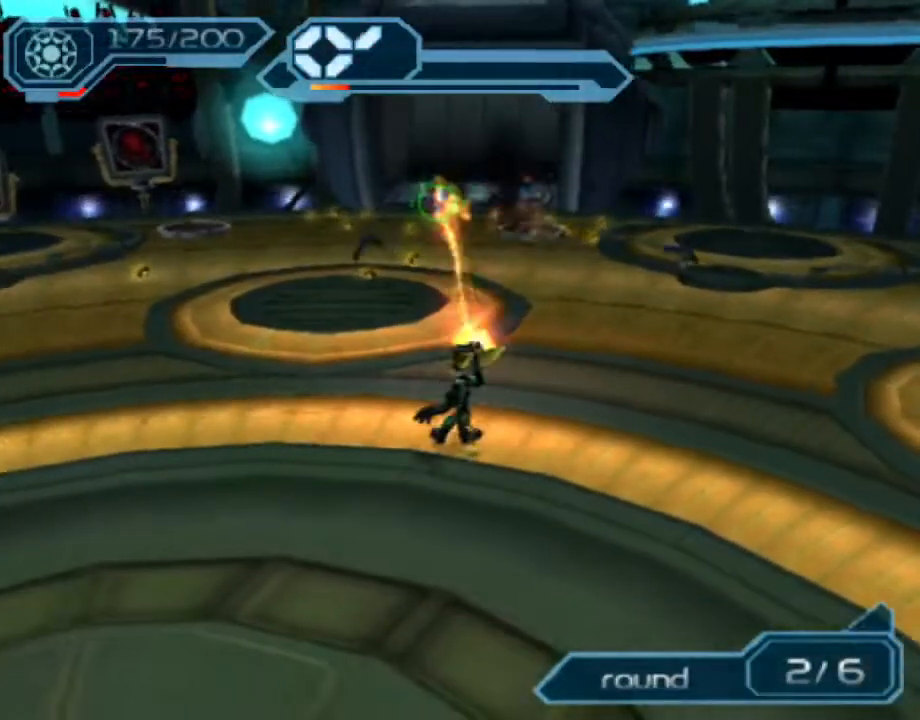
{"buttons": ["R2"], "left_stick": "left", "right_stick": "center", "events": [[200, "right_stick", "left"], [300, "right_stick", "center"], [367, "left_stick", "up"], [467, "left_stick", "left"]]}
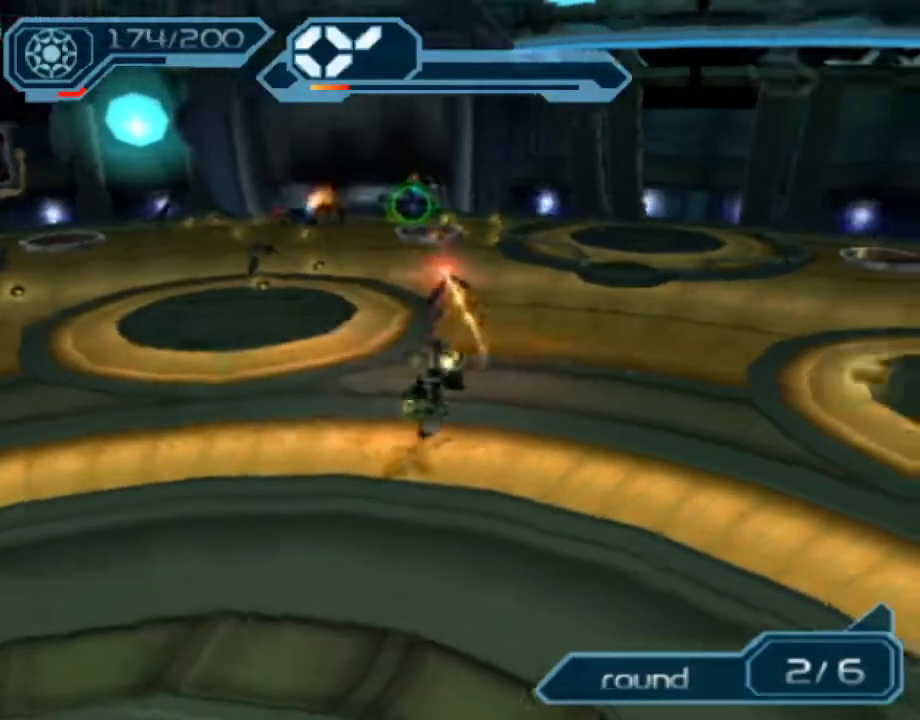
{"buttons": ["R2"], "left_stick": "down-right", "right_stick": "left", "events": [[117, "left_stick", "center"], [283, "left_stick", "down-right"], [417, "right_stick", "left"]]}
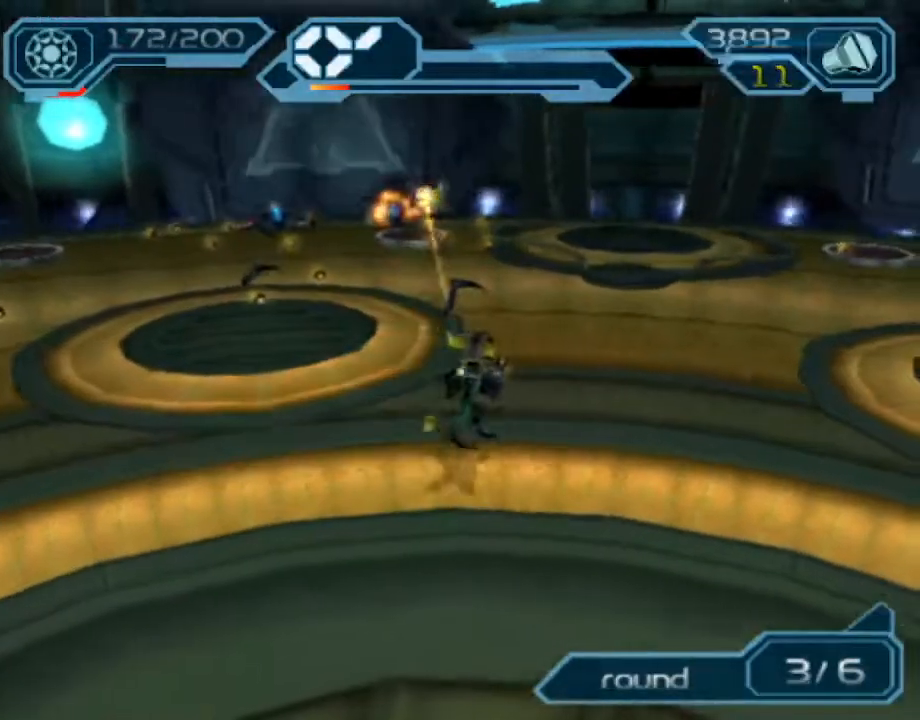
{"buttons": ["R2"], "left_stick": "right", "right_stick": "left", "events": [[133, "right_stick", "center"], [367, "left_stick", "right"], [433, "right_stick", "left"]]}
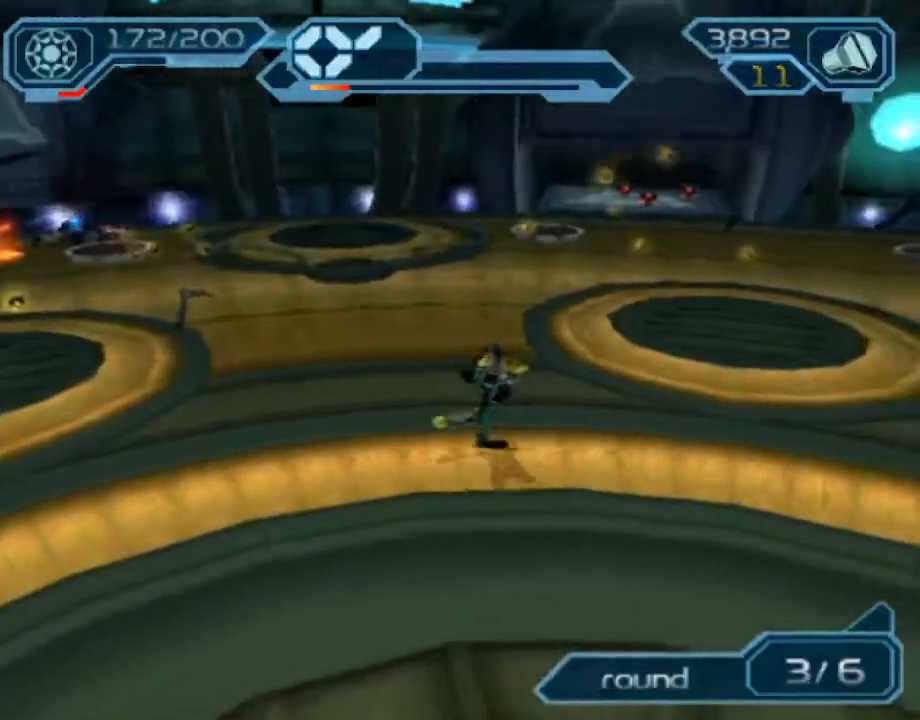
{"buttons": ["R2"], "left_stick": "right", "right_stick": "center", "events": [[17, "right_stick", "center"]]}
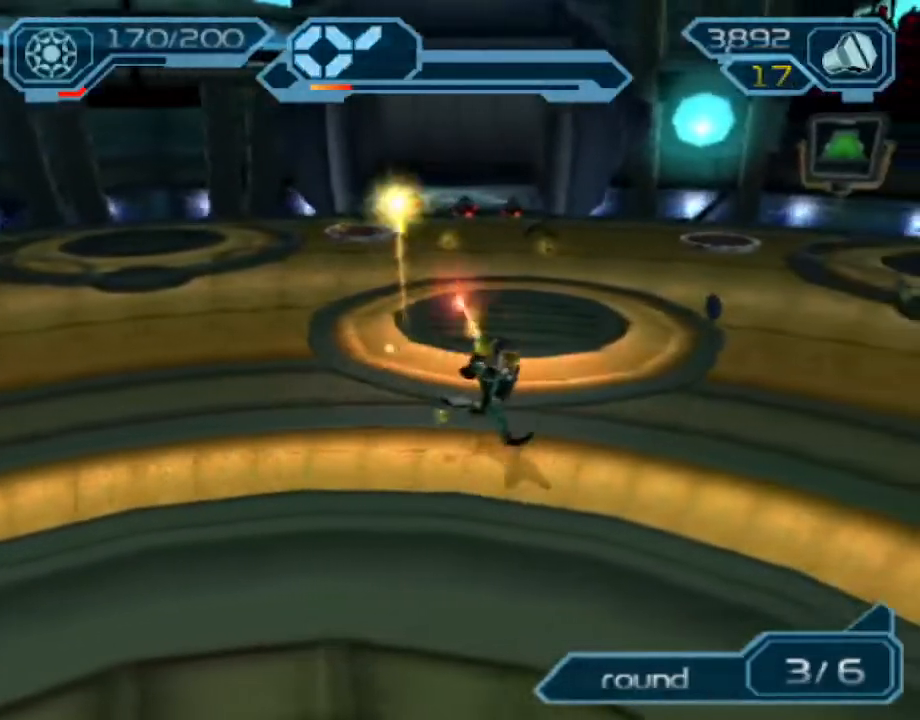
{"buttons": ["R2"], "left_stick": "down-left", "right_stick": "center", "events": [[33, "left_stick", "up-right"], [250, "left_stick", "up-left"], [333, "left_stick", "left"], [450, "left_stick", "down-left"]]}
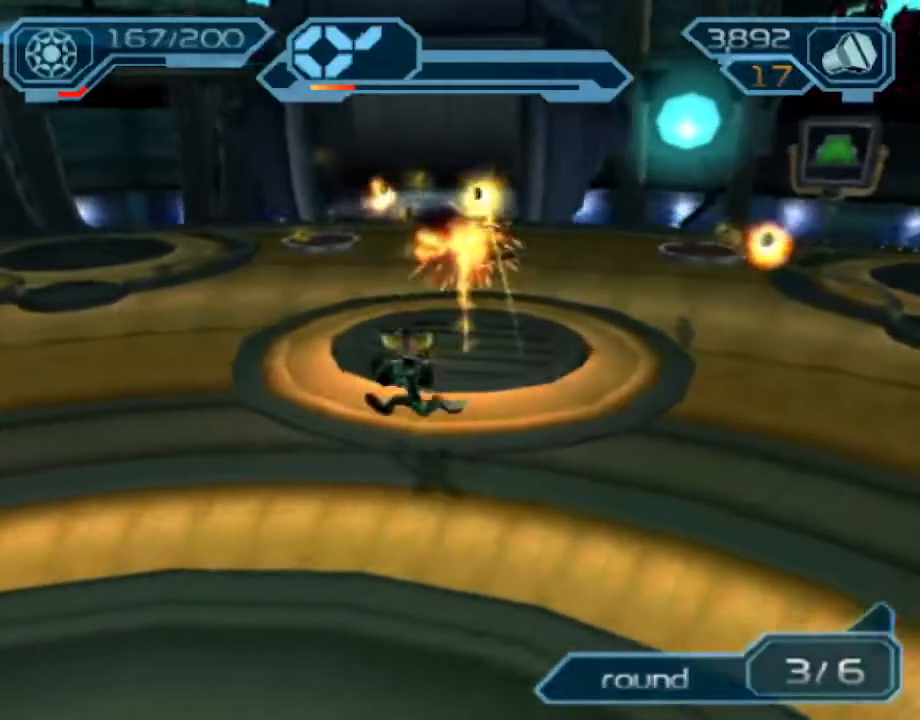
{"buttons": ["R2"], "left_stick": "down-right", "right_stick": "center", "events": [[233, "right_stick", "right"], [433, "right_stick", "center"], [450, "left_stick", "down-right"]]}
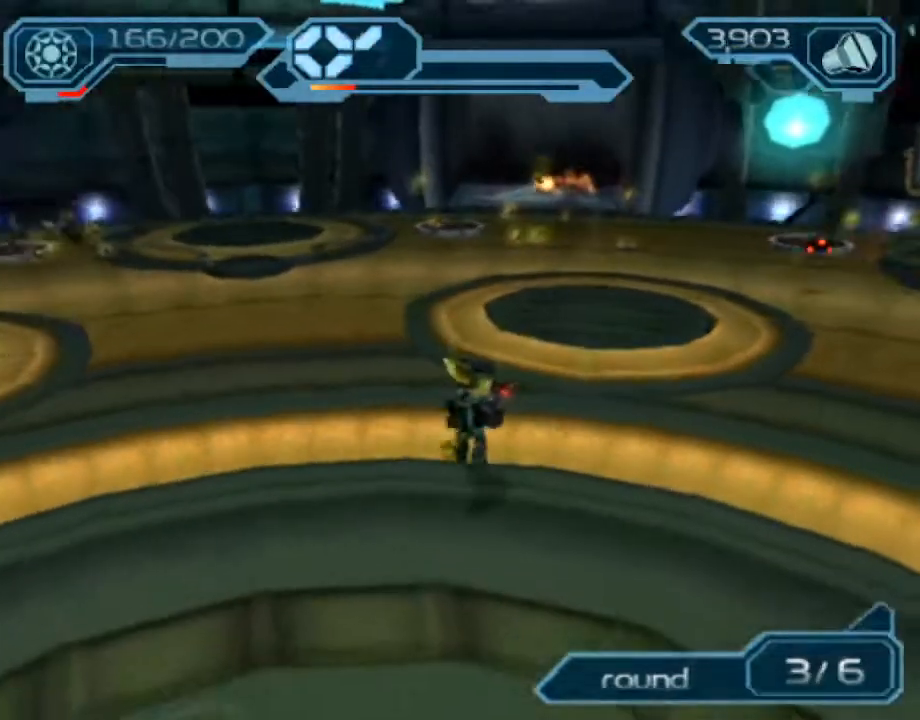
{"buttons": ["R2"], "left_stick": "center", "right_stick": "center", "events": [[67, "left_stick", "up-right"], [167, "left_stick", "up-left"], [467, "left_stick", "center"]]}
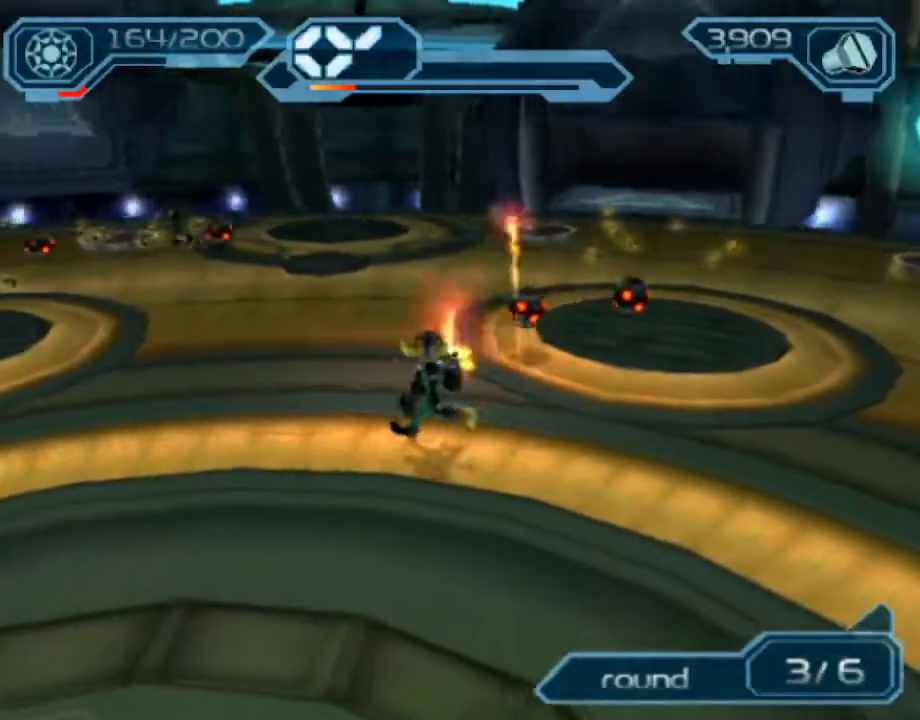
{"buttons": ["R2"], "left_stick": "center", "right_stick": "center", "events": [[283, "left_stick", "left"], [417, "left_stick", "center"]]}
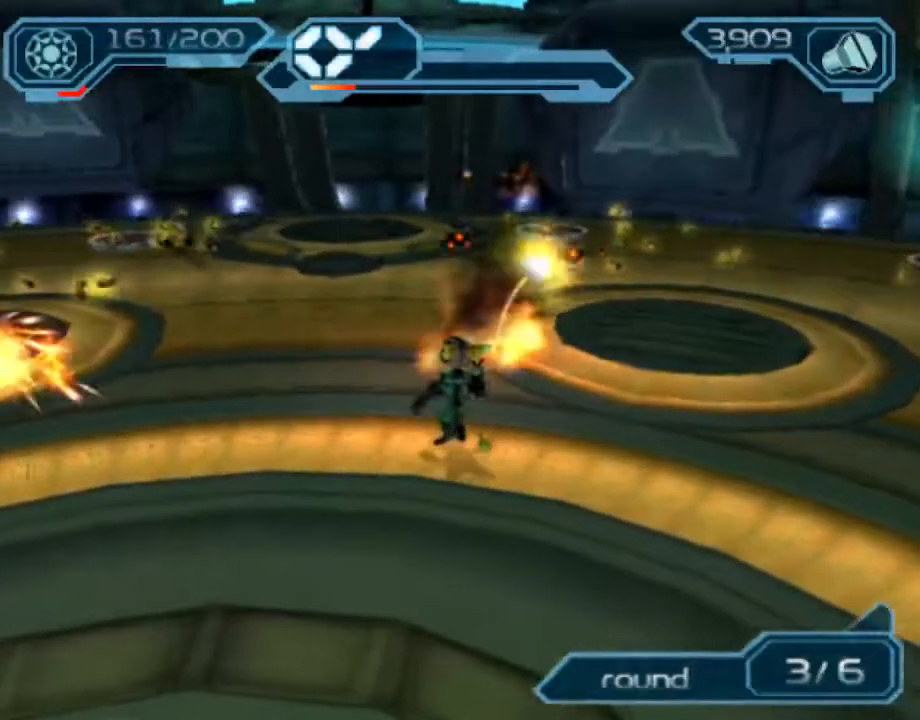
{"buttons": ["R2"], "left_stick": "center", "right_stick": "center", "events": [[117, "left_stick", "left"], [333, "left_stick", "center"]]}
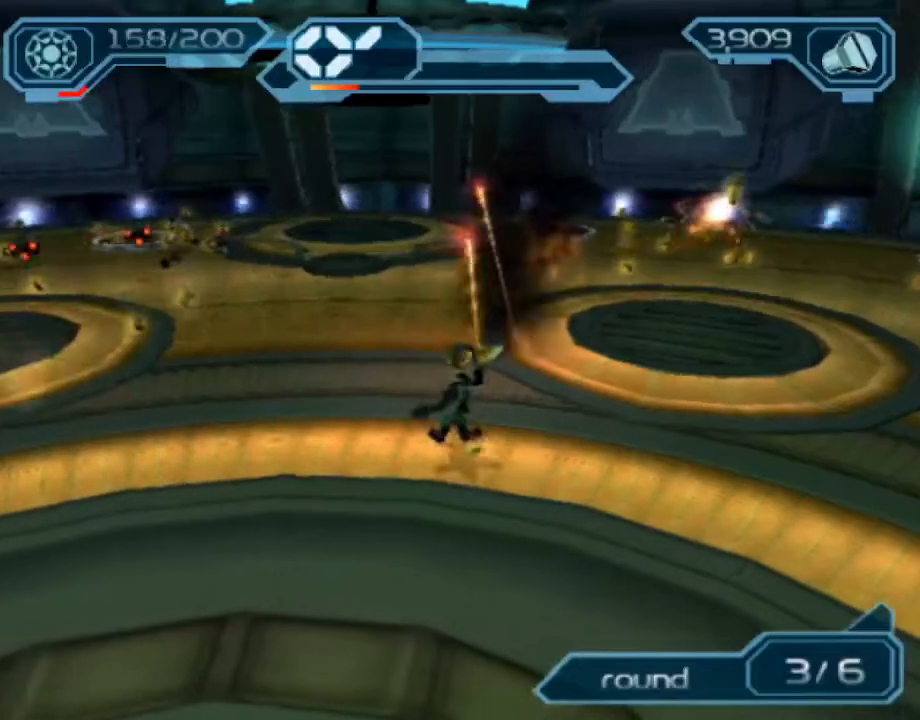
{"buttons": ["R2"], "left_stick": "center", "right_stick": "center", "events": []}
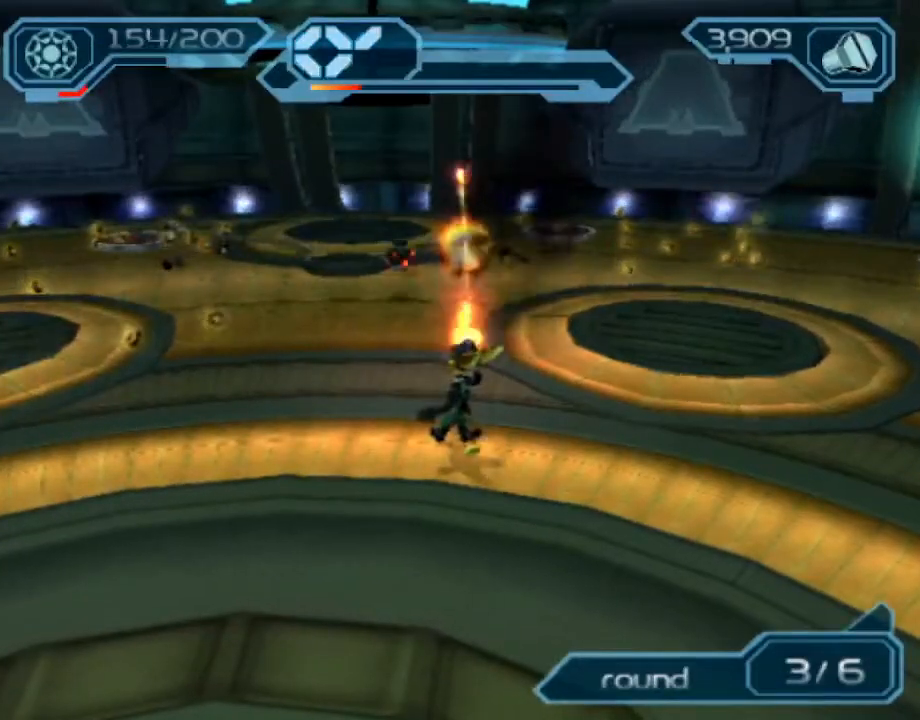
{"buttons": ["R2"], "left_stick": "center", "right_stick": "center", "events": []}
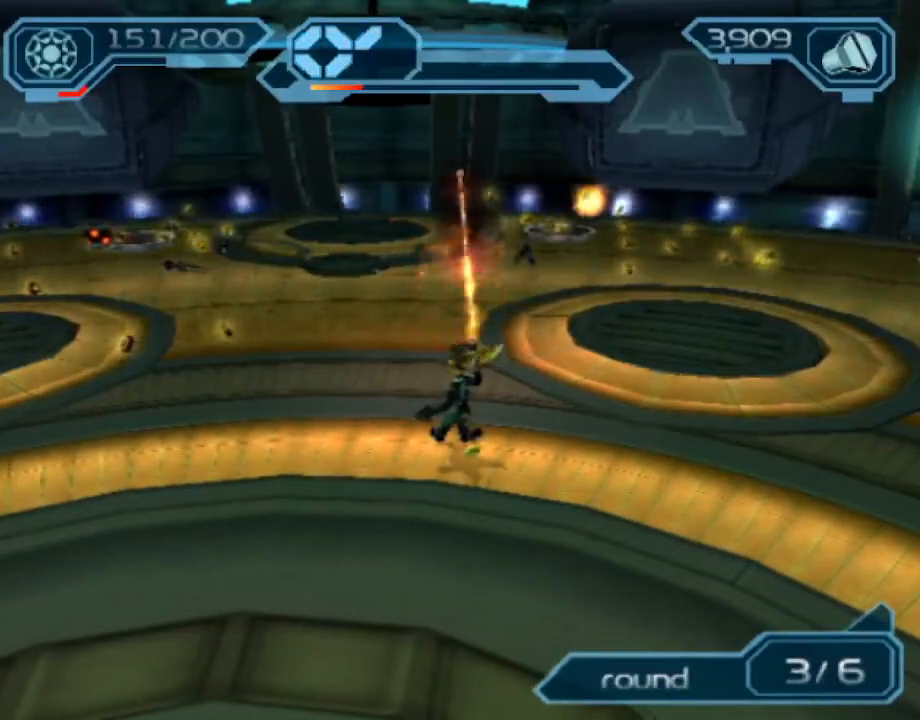
{"buttons": ["R2"], "left_stick": "center", "right_stick": "center", "events": []}
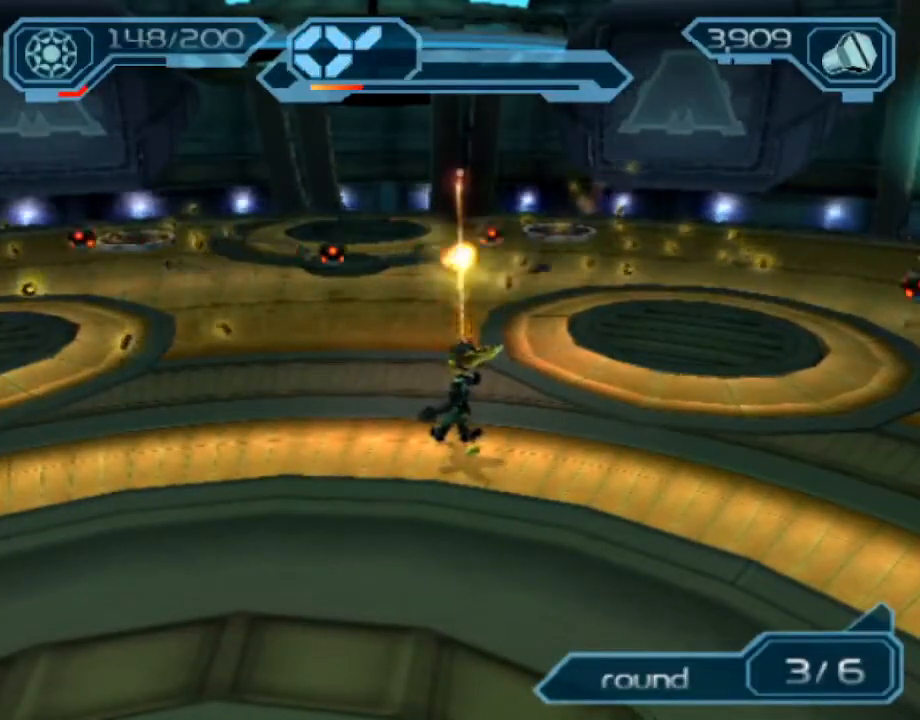
{"buttons": ["R2"], "left_stick": "center", "right_stick": "center", "events": []}
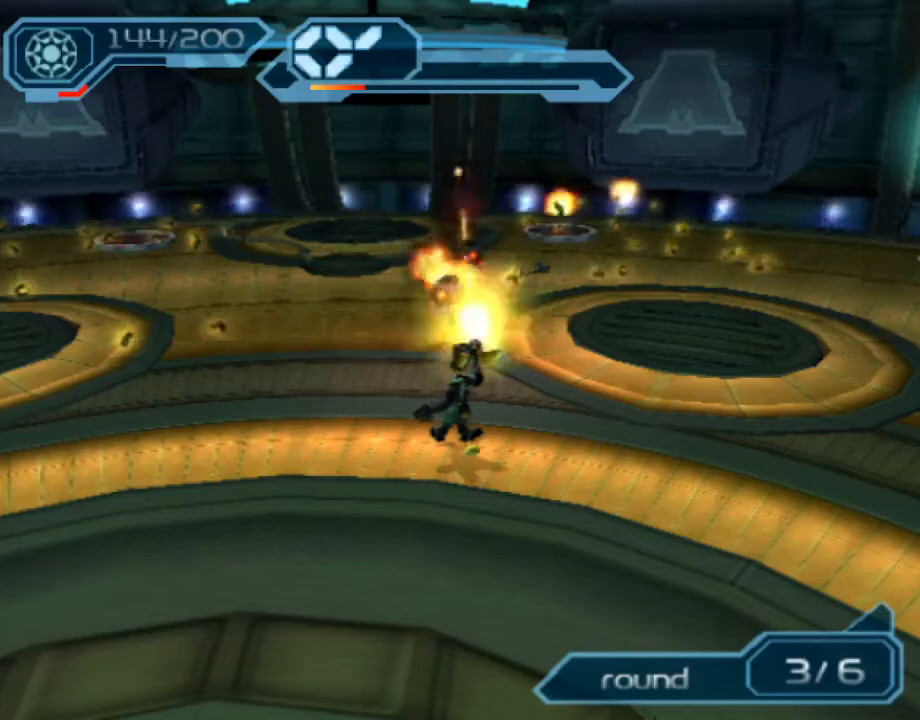
{"buttons": ["R2"], "left_stick": "center", "right_stick": "center", "events": []}
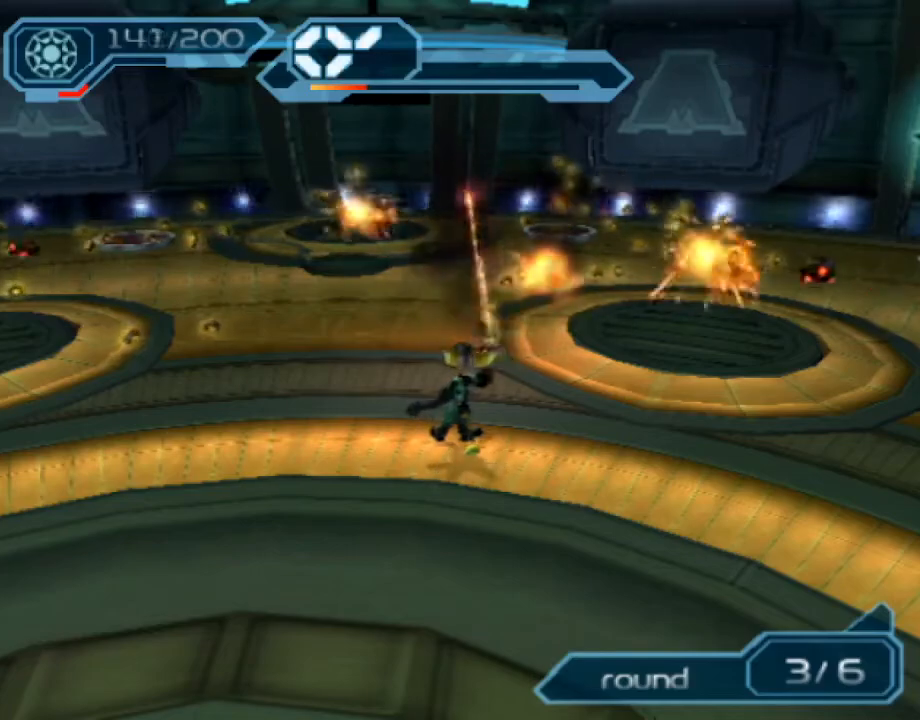
{"buttons": ["R2"], "left_stick": "center", "right_stick": "center", "events": []}
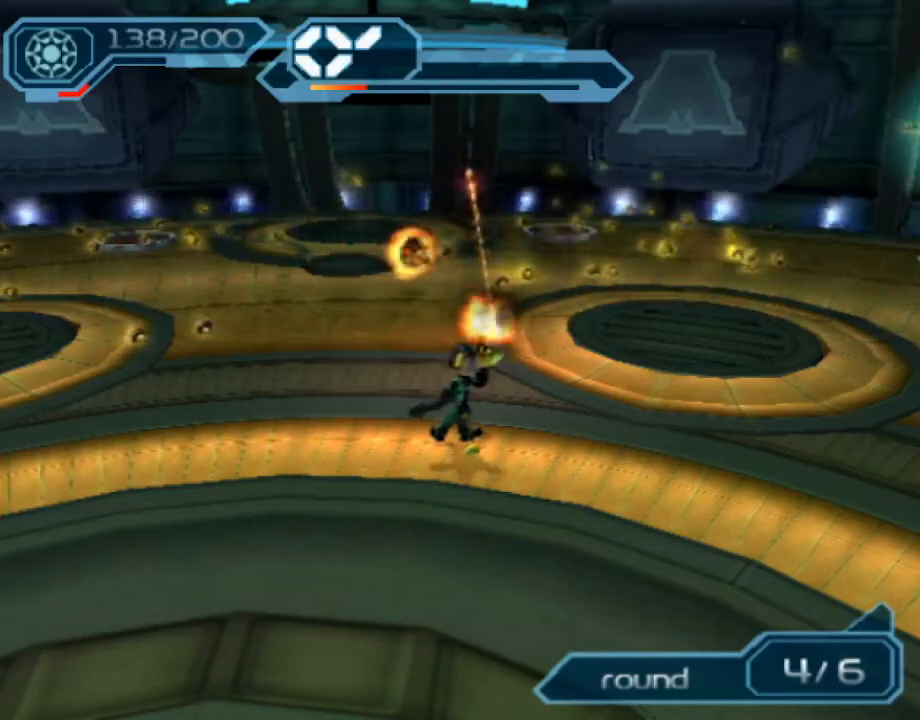
{"buttons": ["R2"], "left_stick": "right", "right_stick": "left", "events": [[433, "left_stick", "right"], [483, "right_stick", "left"]]}
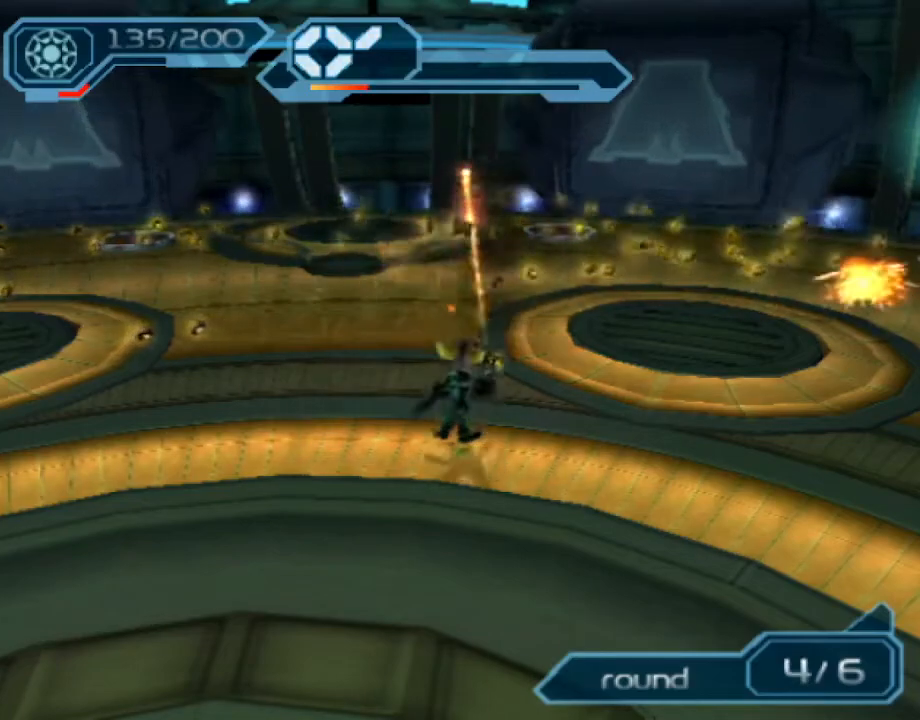
{"buttons": ["R2"], "left_stick": "up", "right_stick": "center", "events": [[150, "right_stick", "center"], [300, "left_stick", "up-right"], [433, "left_stick", "up"]]}
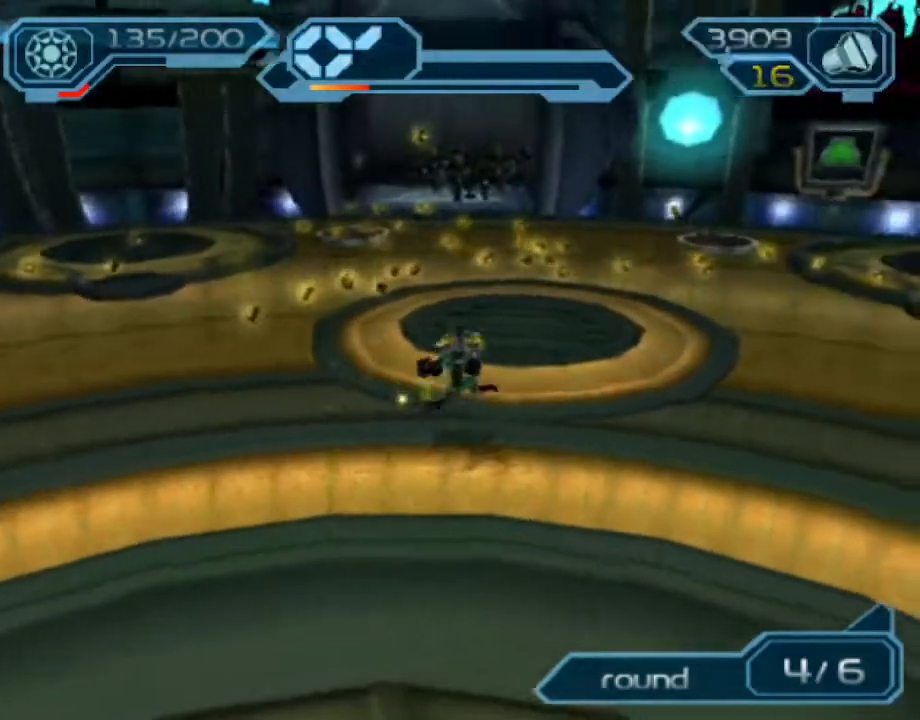
{"buttons": ["R2"], "left_stick": "down", "right_stick": "center", "events": [[217, "left_stick", "left"], [300, "left_stick", "down-left"], [433, "left_stick", "down"]]}
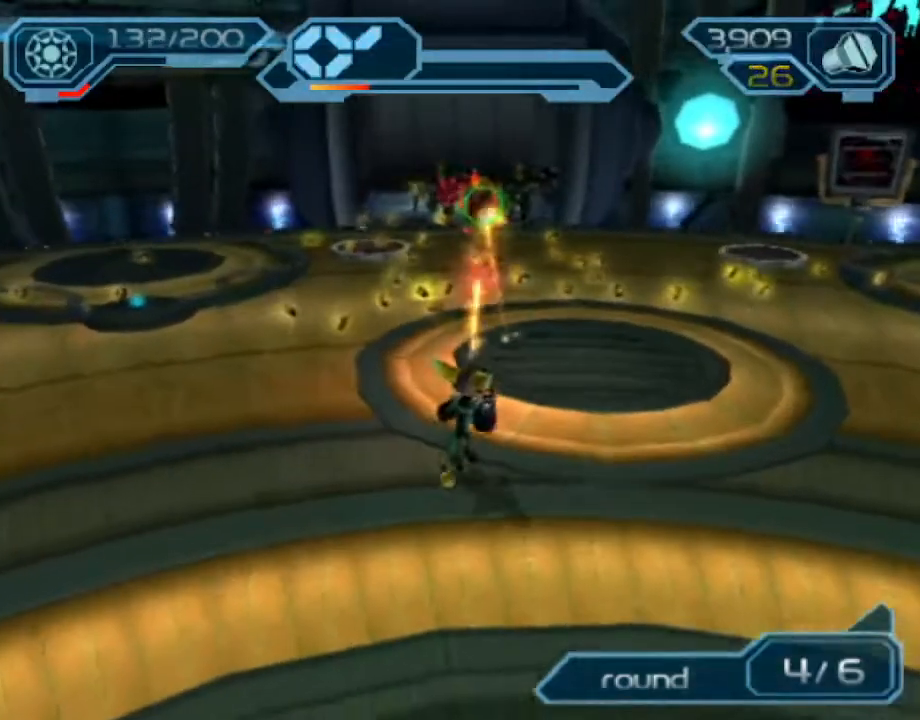
{"buttons": ["R2"], "left_stick": "up-right", "right_stick": "center", "events": [[133, "left_stick", "down-right"], [350, "left_stick", "up-right"]]}
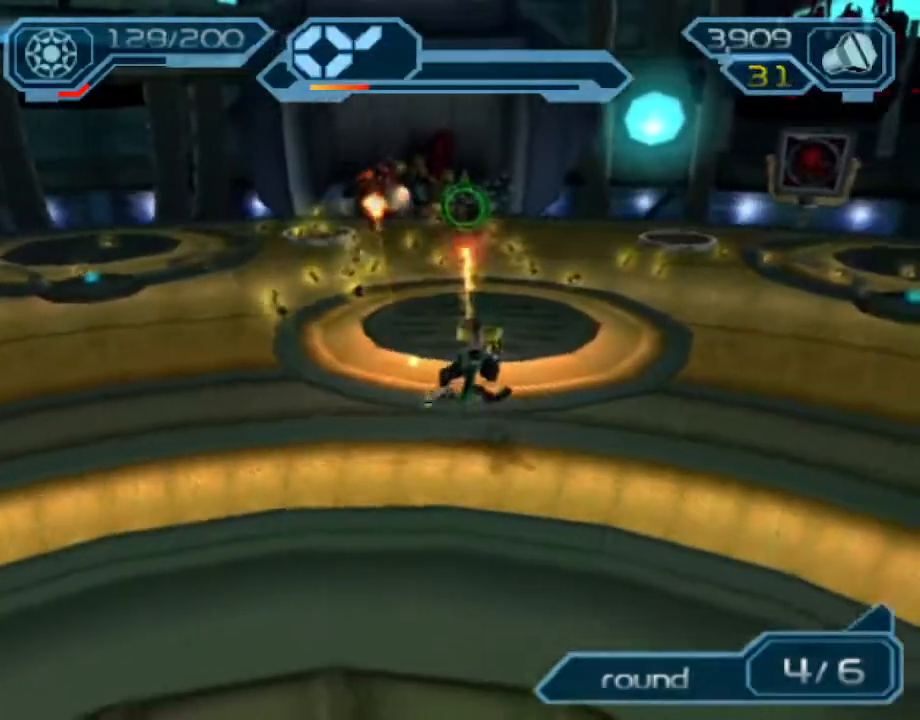
{"buttons": ["R2"], "left_stick": "down-left", "right_stick": "center", "events": [[50, "left_stick", "up-left"], [183, "left_stick", "left"], [283, "left_stick", "down-left"]]}
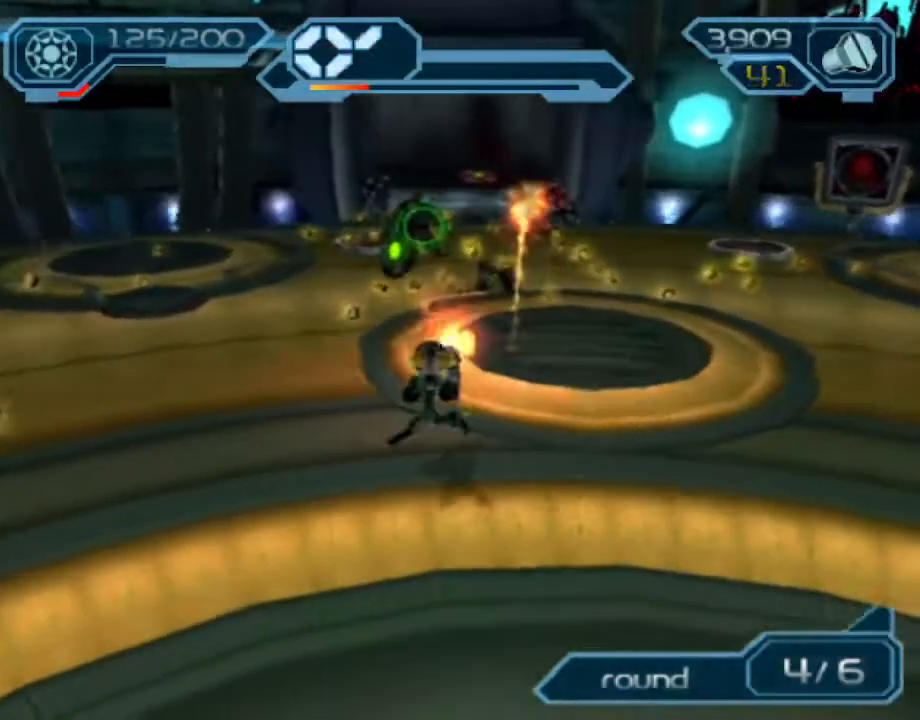
{"buttons": ["R2"], "left_stick": "center", "right_stick": "center", "events": [[150, "left_stick", "center"]]}
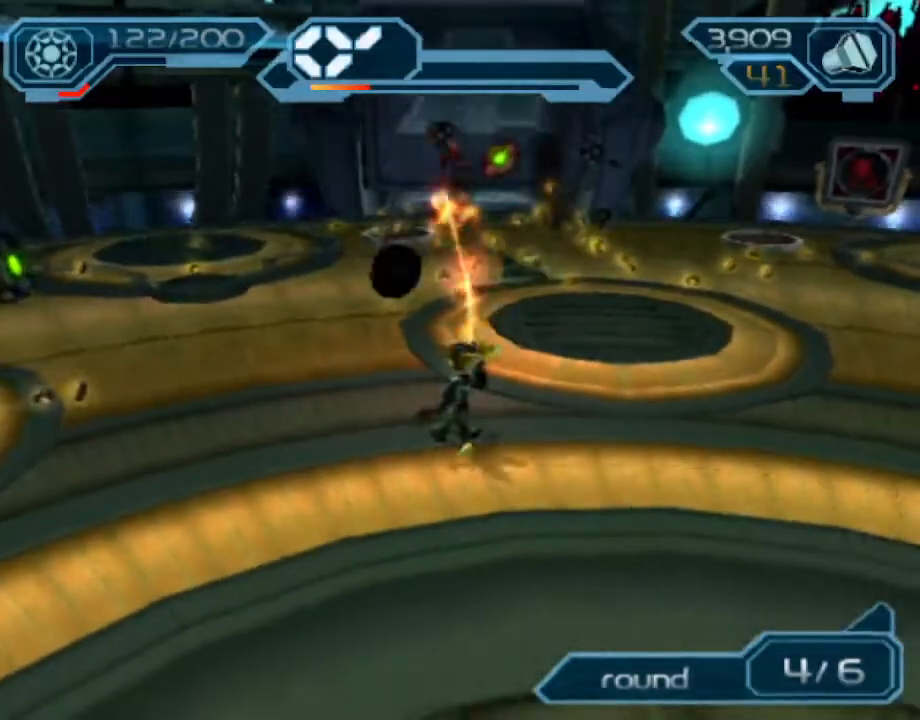
{"buttons": ["R2"], "left_stick": "left", "right_stick": "right", "events": [[33, "left_stick", "down-left"], [67, "right_stick", "right"], [433, "left_stick", "left"]]}
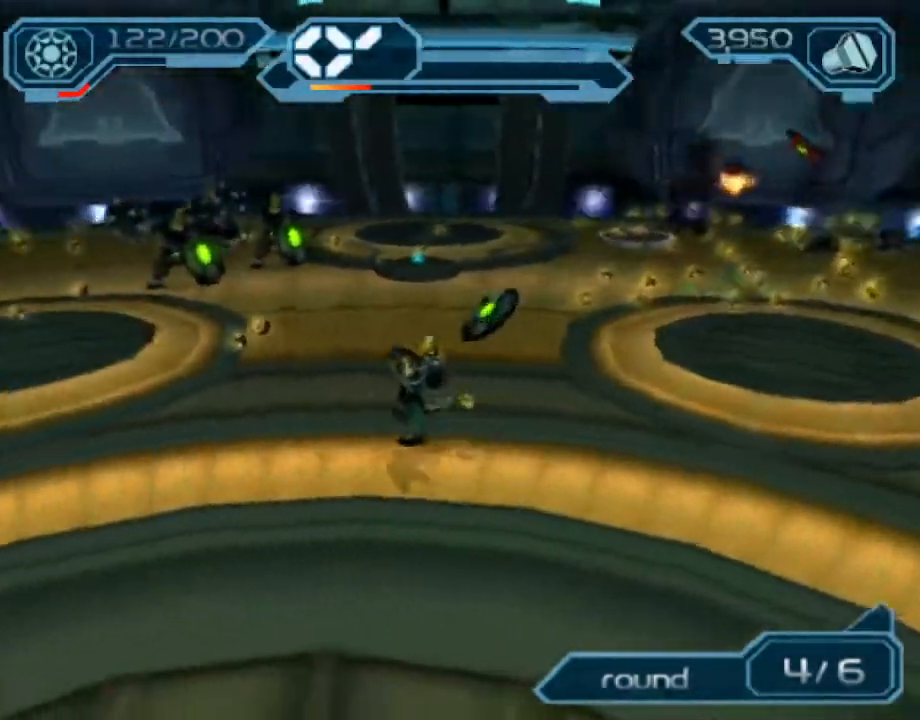
{"buttons": ["R2"], "left_stick": "down", "right_stick": "center", "events": [[17, "right_stick", "center"], [350, "left_stick", "down-left"], [483, "left_stick", "down"]]}